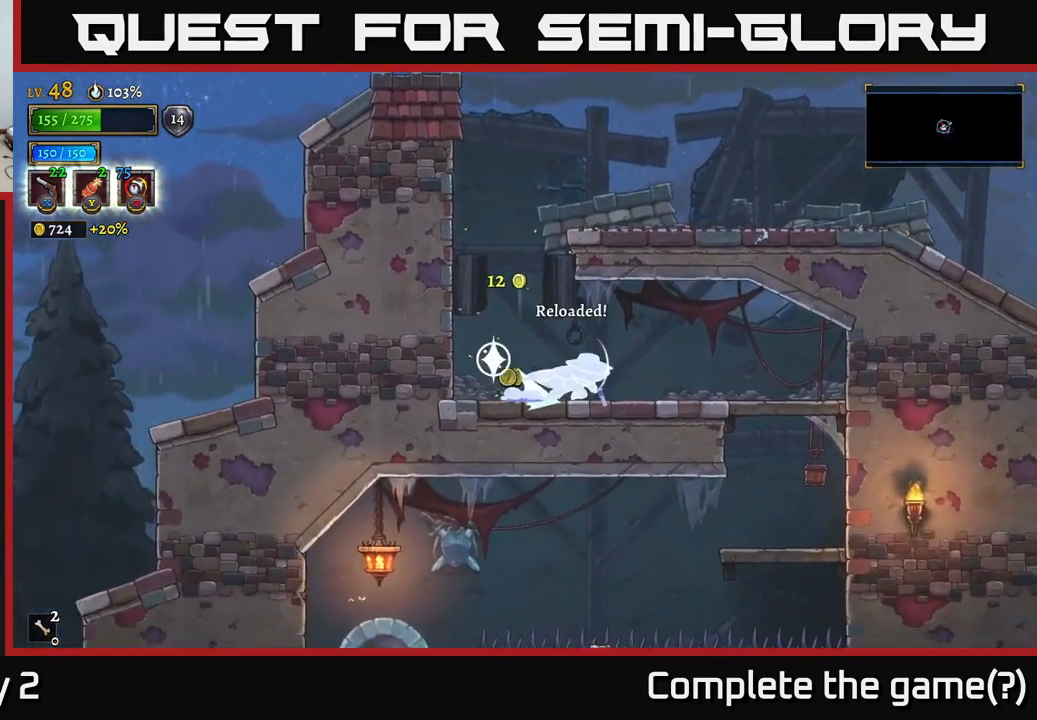
Gameplay with a controller (Xbox layout); each line is a JSON object with the inputs held at the frame after it. "events" lists button and stick changes between this image and that frame as [ms after this image, input, new state], when the widget could be followed in between.
{"buttons": ["A"], "left_stick": "down", "right_stick": "center", "events": [[150, "R2", "up"], [433, "left_stick", "down"], [483, "A", "down"]]}
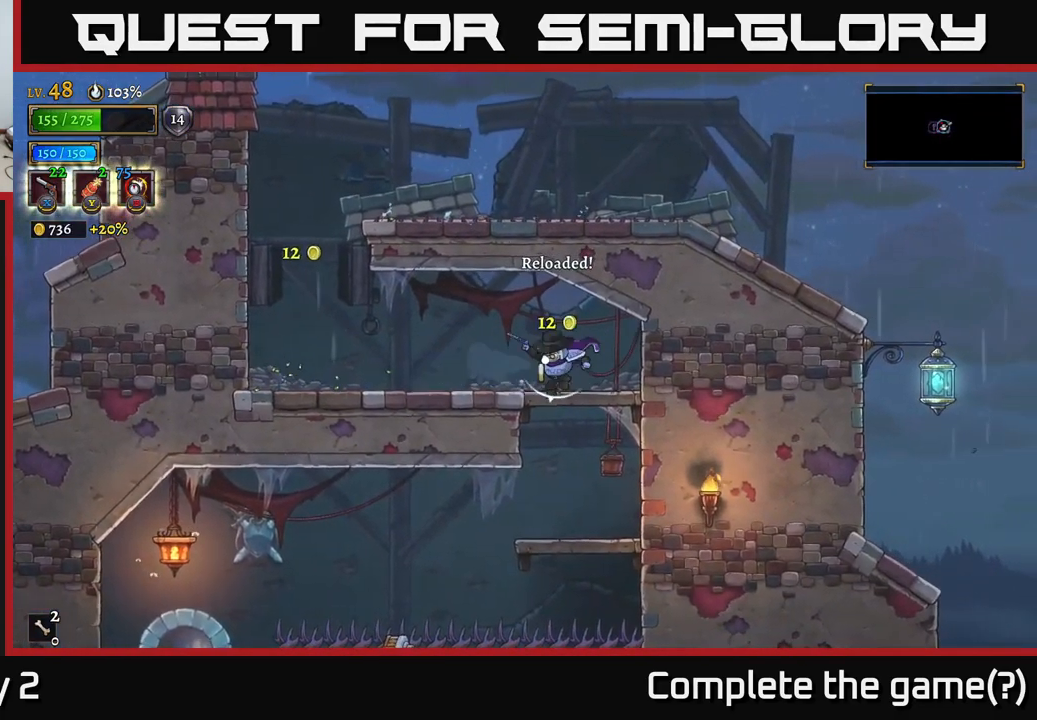
{"buttons": ["X"], "left_stick": "down-left", "right_stick": "center", "events": [[66, "A", "up"], [233, "left_stick", "right"], [350, "left_stick", "down-left"], [483, "X", "down"]]}
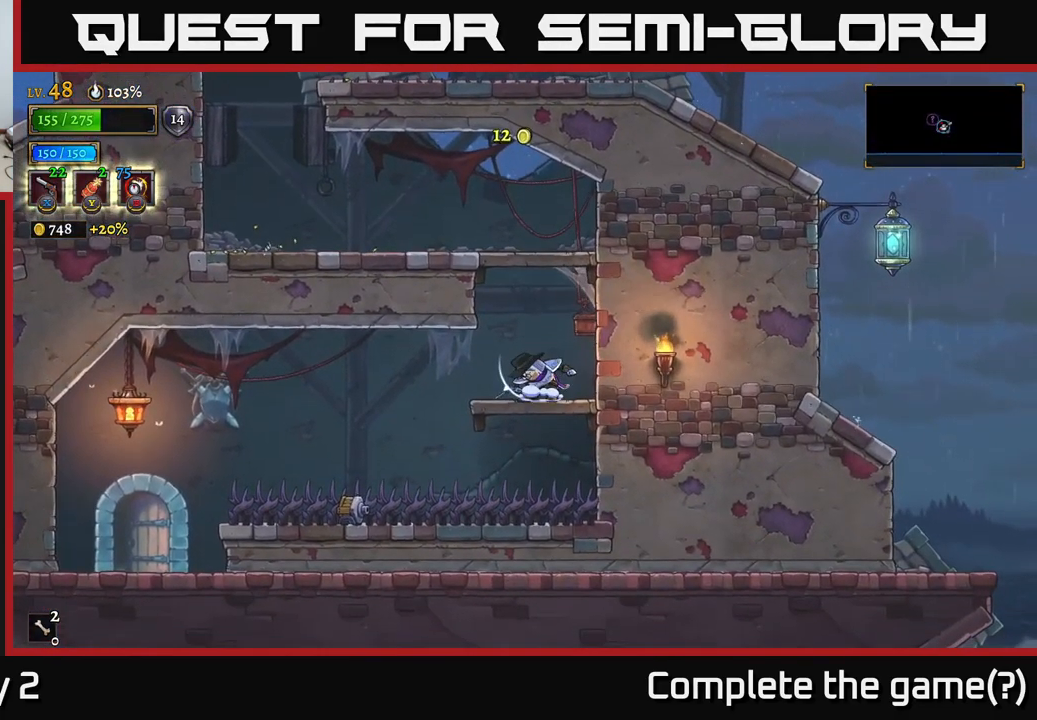
{"buttons": ["X"], "left_stick": "down-left", "right_stick": "center", "events": []}
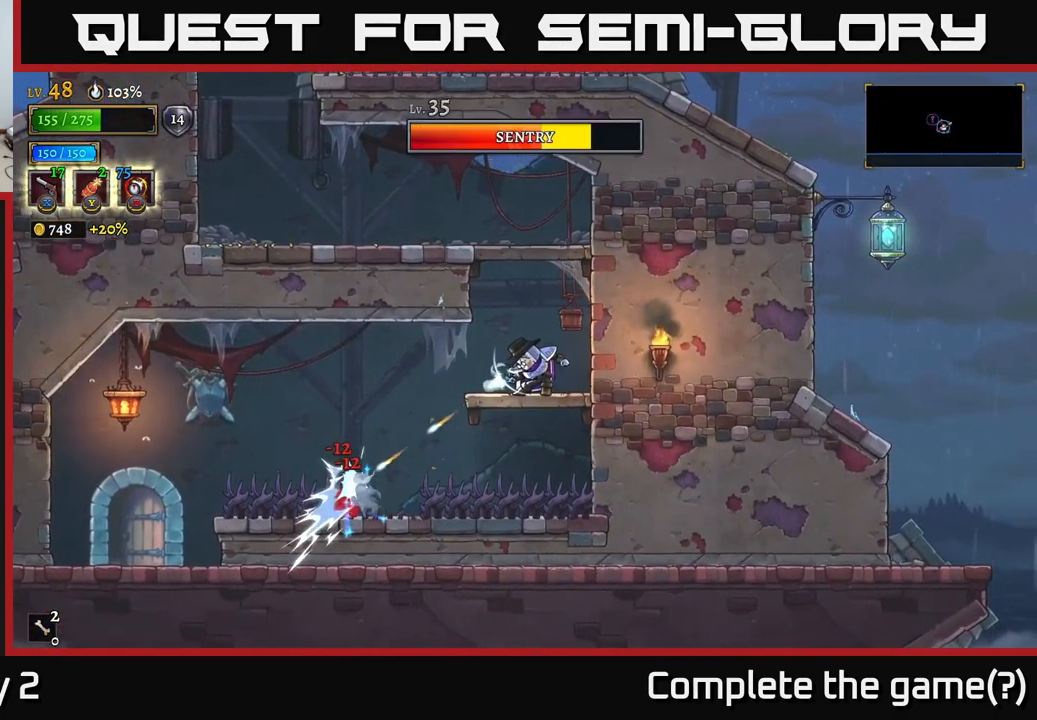
{"buttons": [], "left_stick": "down-left", "right_stick": "center", "events": [[433, "X", "up"]]}
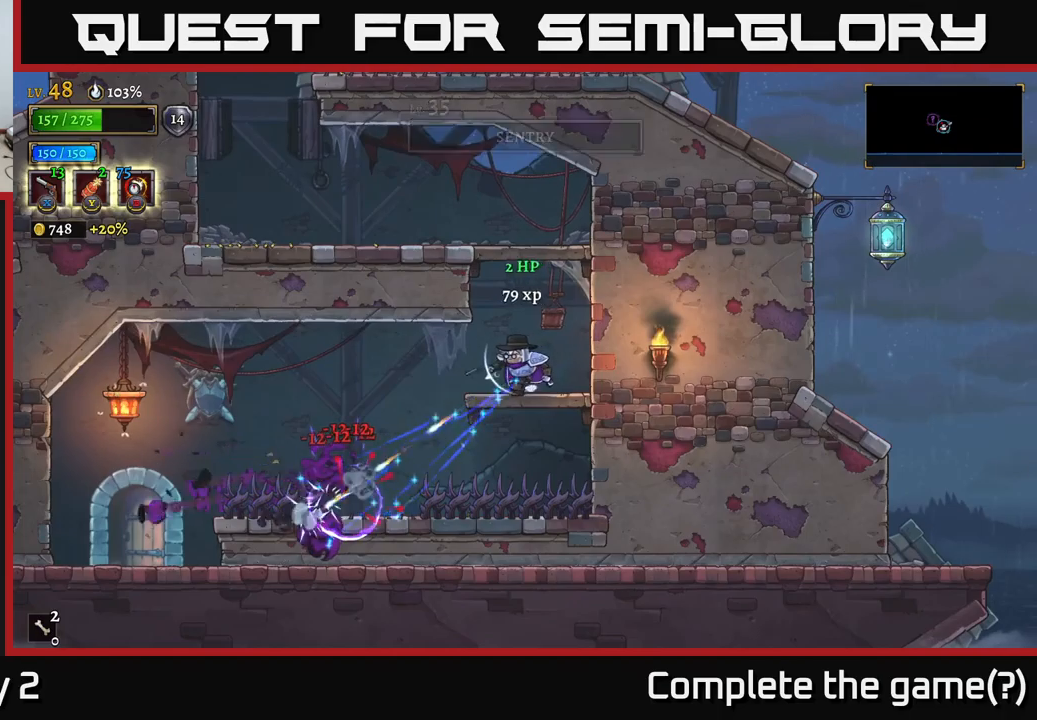
{"buttons": ["X"], "left_stick": "down-left", "right_stick": "center", "events": [[383, "X", "down"]]}
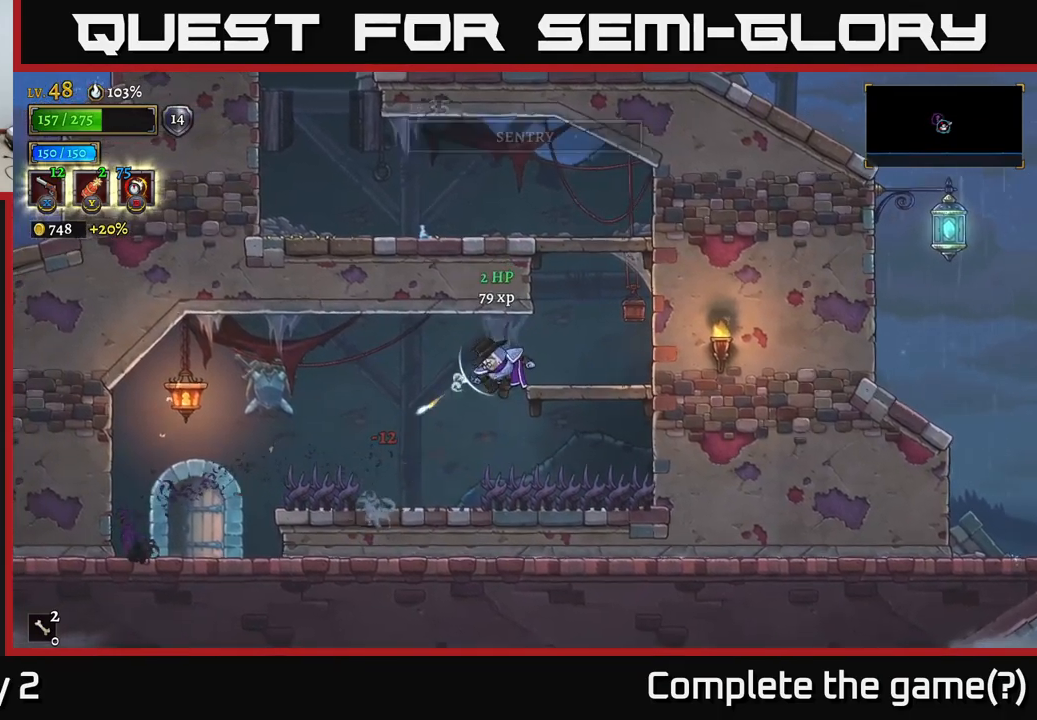
{"buttons": ["R1"], "left_stick": "left", "right_stick": "center", "events": [[67, "X", "up"], [450, "R1", "down"], [467, "left_stick", "left"]]}
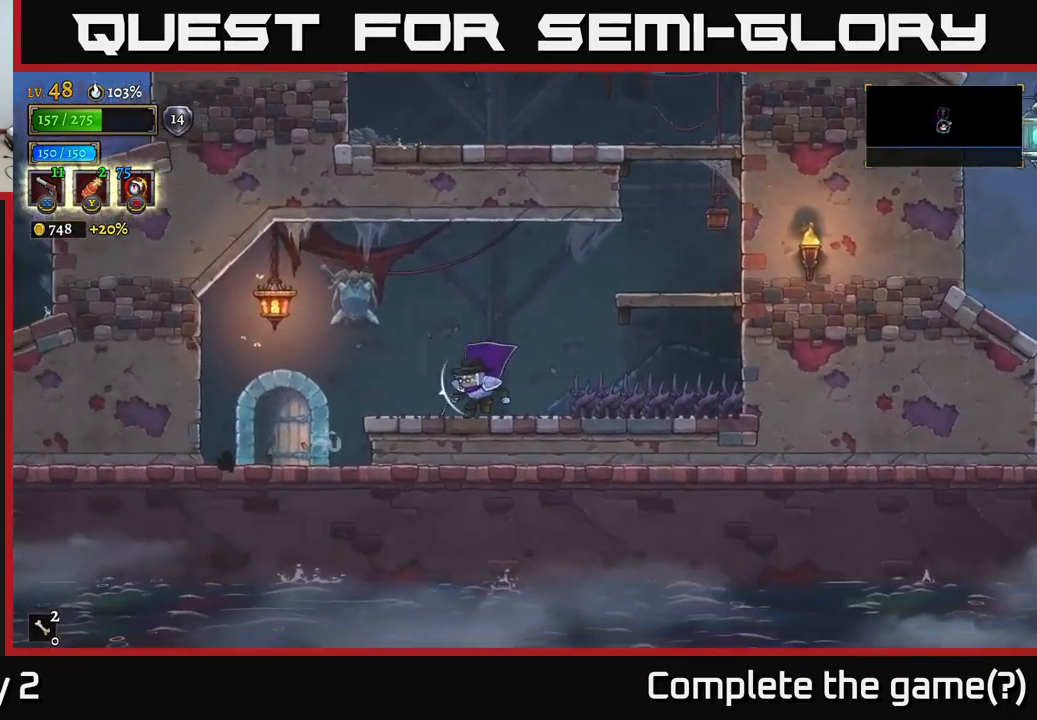
{"buttons": [], "left_stick": "left", "right_stick": "center", "events": [[67, "R1", "up"]]}
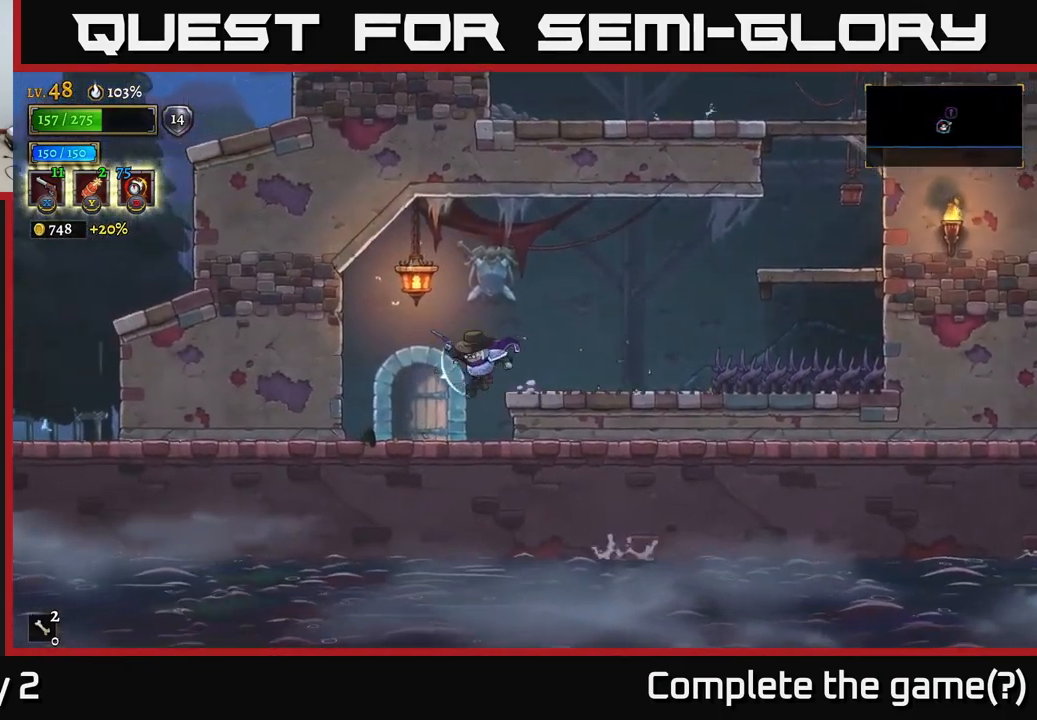
{"buttons": [], "left_stick": "center", "right_stick": "center", "events": [[67, "left_stick", "down-left"], [250, "left_stick", "down-right"], [350, "R1", "down"], [367, "left_stick", "center"], [417, "R1", "up"]]}
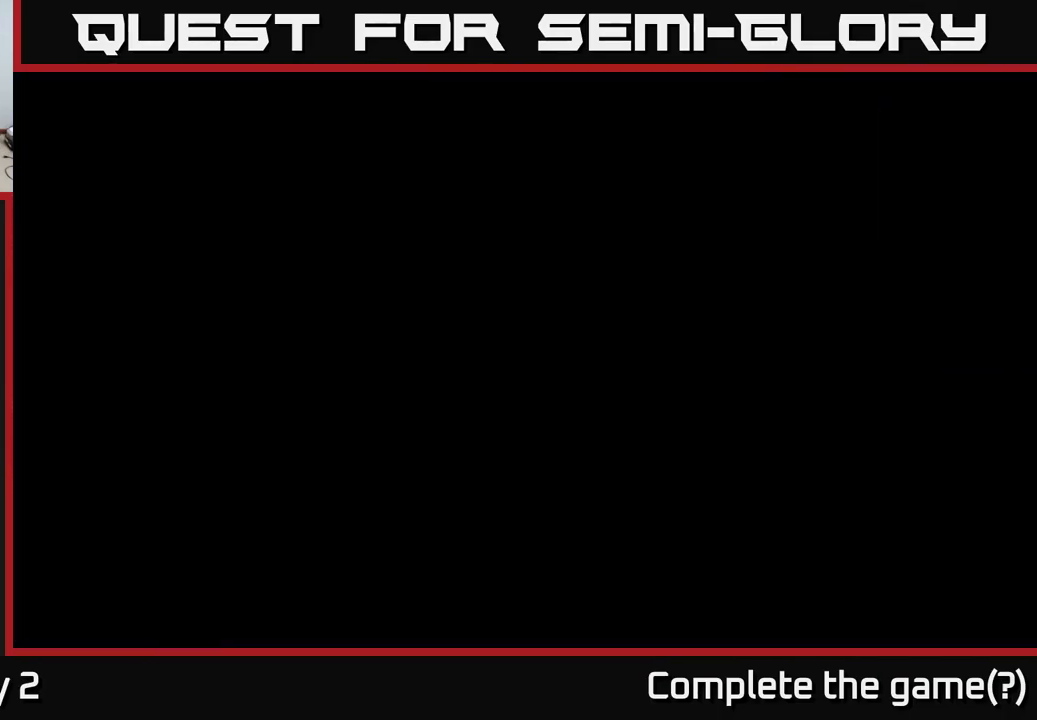
{"buttons": [], "left_stick": "center", "right_stick": "center", "events": []}
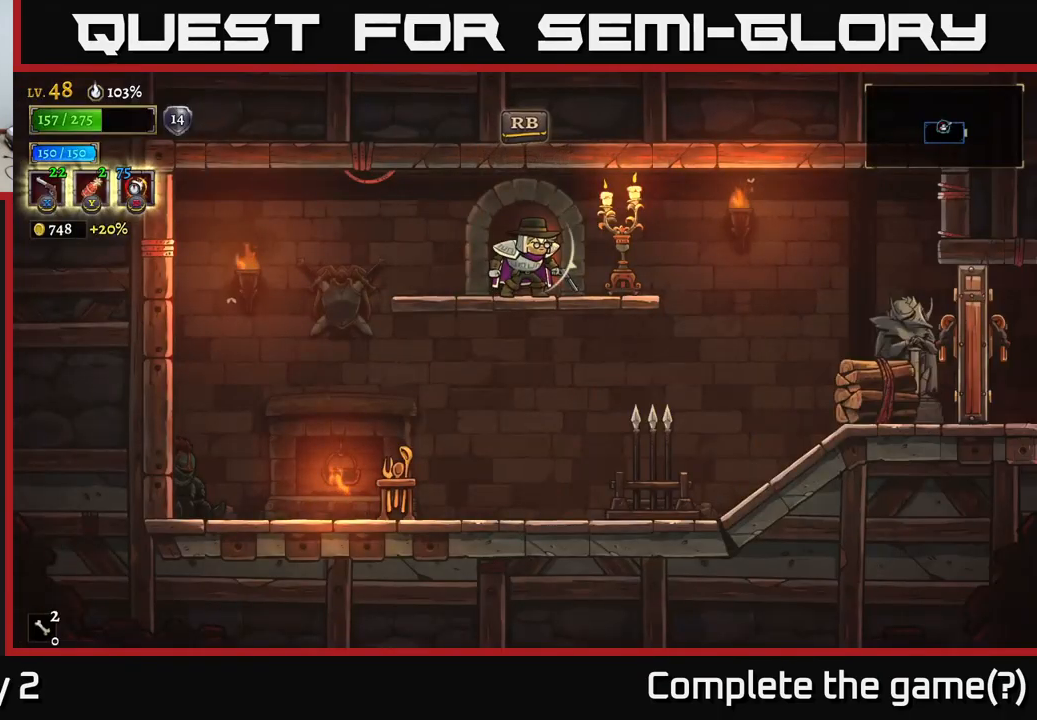
{"buttons": [], "left_stick": "right", "right_stick": "center", "events": [[267, "left_stick", "right"]]}
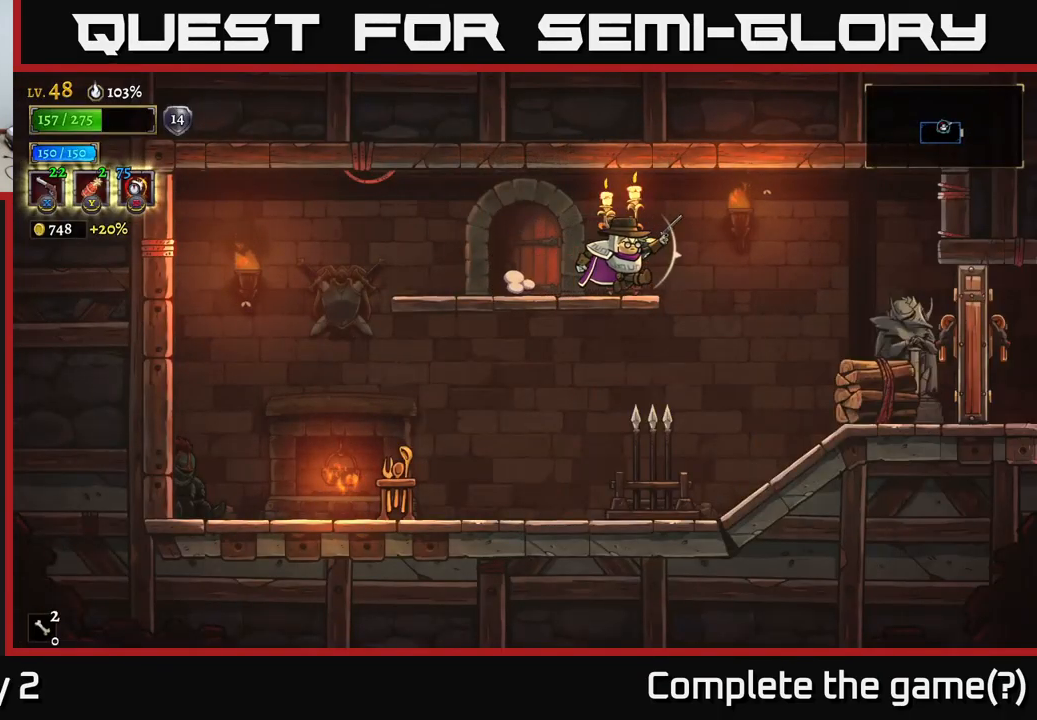
{"buttons": ["X"], "left_stick": "down-right", "right_stick": "center", "events": [[150, "left_stick", "down-right"], [167, "X", "down"]]}
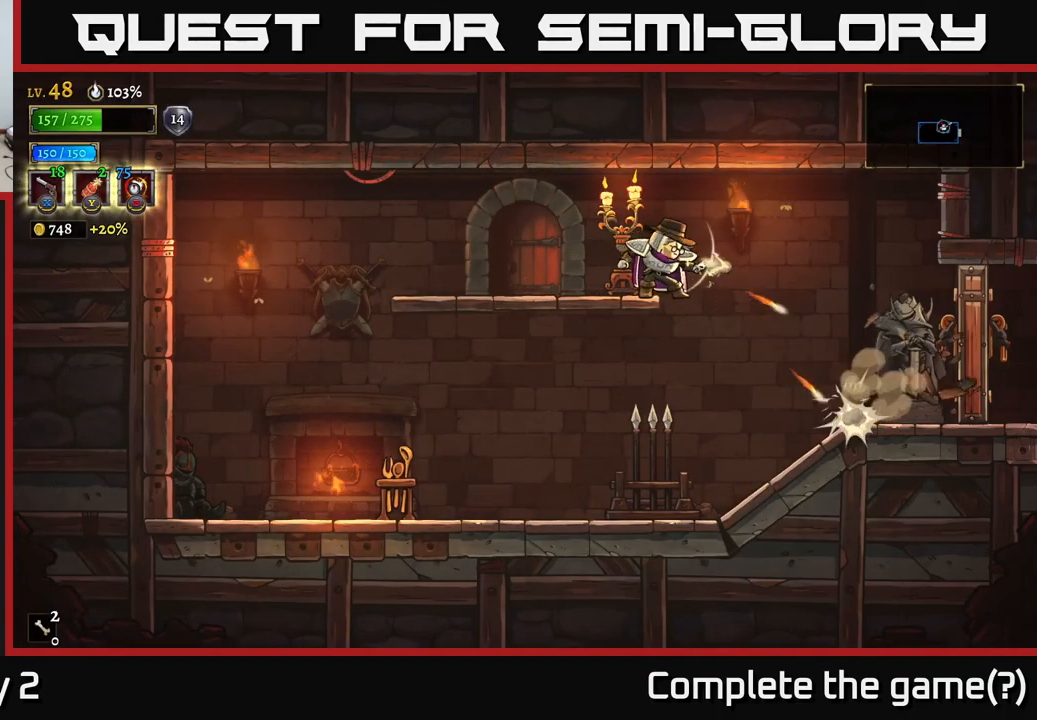
{"buttons": ["X"], "left_stick": "down-left", "right_stick": "center", "events": [[100, "X", "up"], [433, "left_stick", "down-left"], [467, "X", "down"]]}
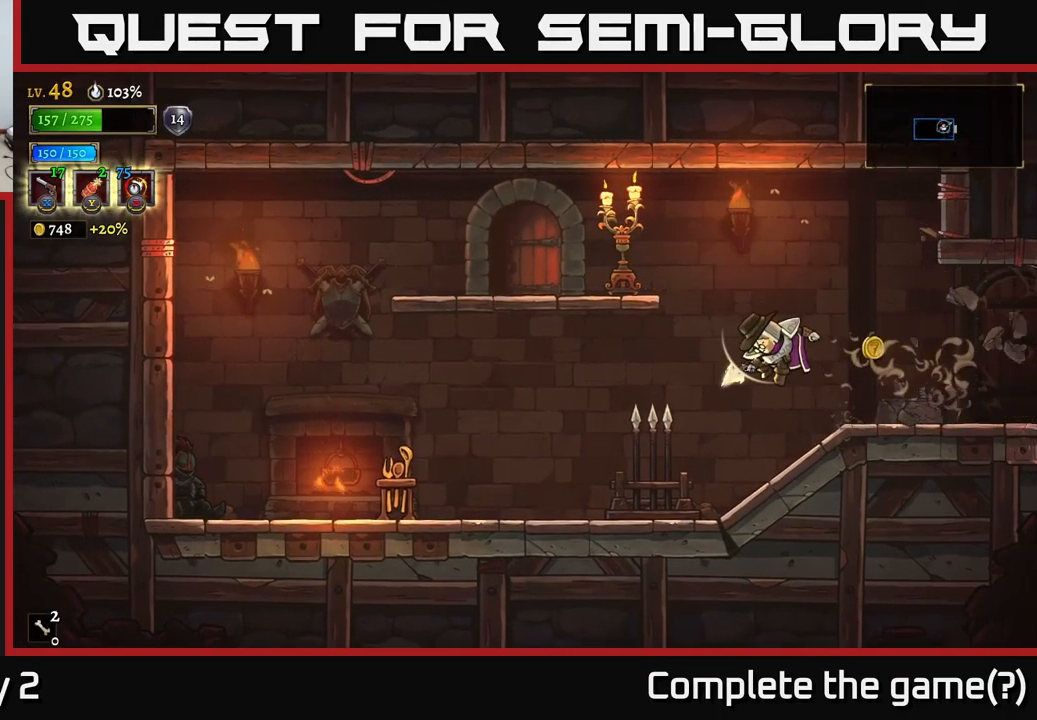
{"buttons": ["X"], "left_stick": "left", "right_stick": "center", "events": [[133, "X", "up"], [183, "left_stick", "left"], [450, "X", "down"]]}
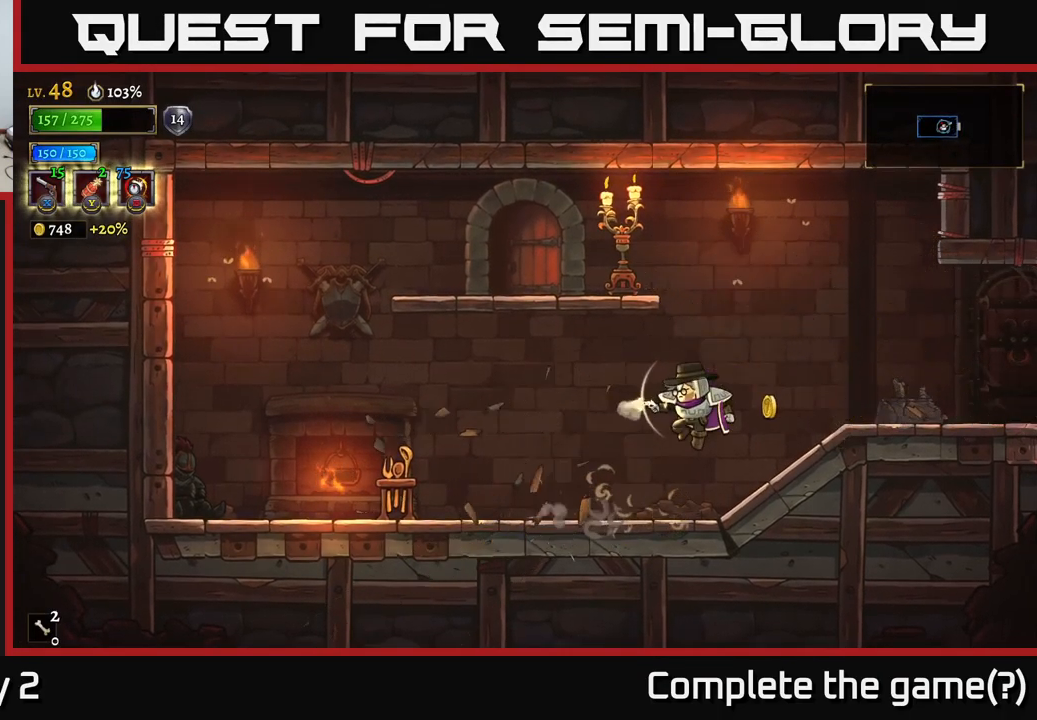
{"buttons": [], "left_stick": "right", "right_stick": "center", "events": [[300, "X", "up"], [483, "left_stick", "right"]]}
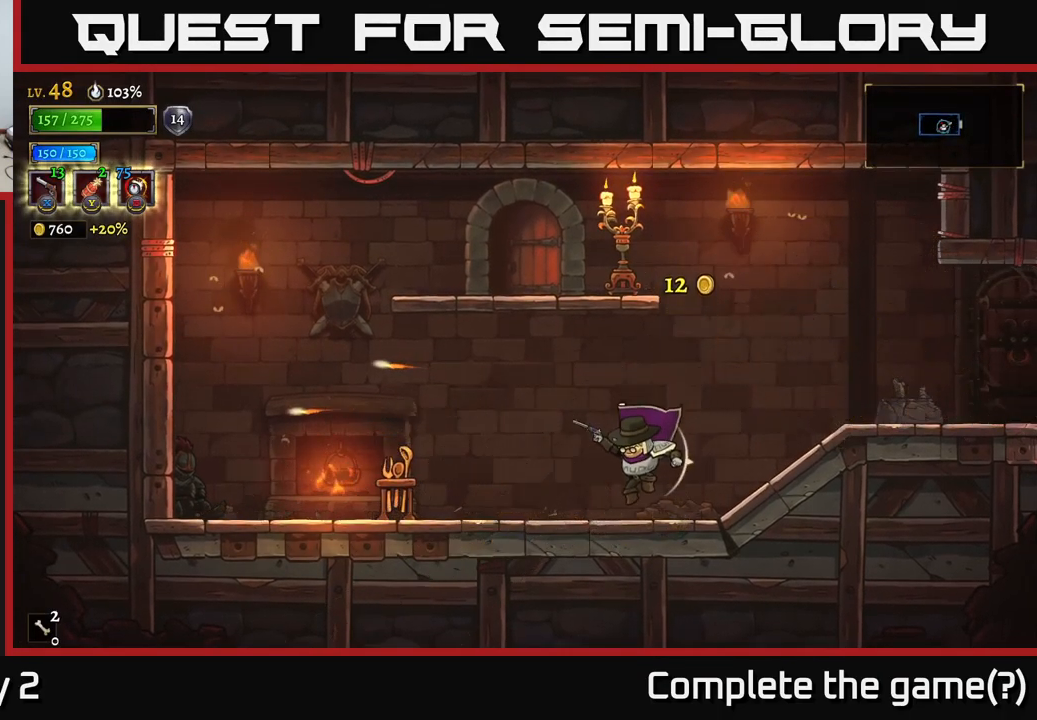
{"buttons": [], "left_stick": "right", "right_stick": "center", "events": [[133, "R1", "down"], [233, "A", "down"], [266, "R1", "up"], [349, "A", "up"]]}
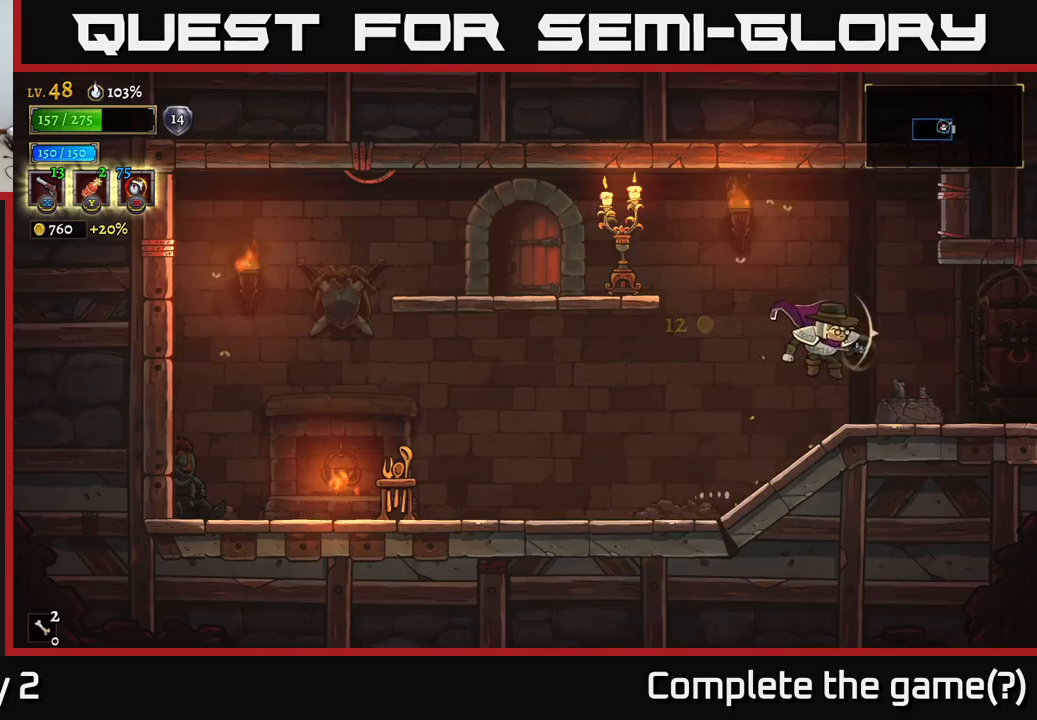
{"buttons": [], "left_stick": "right", "right_stick": "center", "events": [[67, "R2", "down"], [234, "R2", "up"]]}
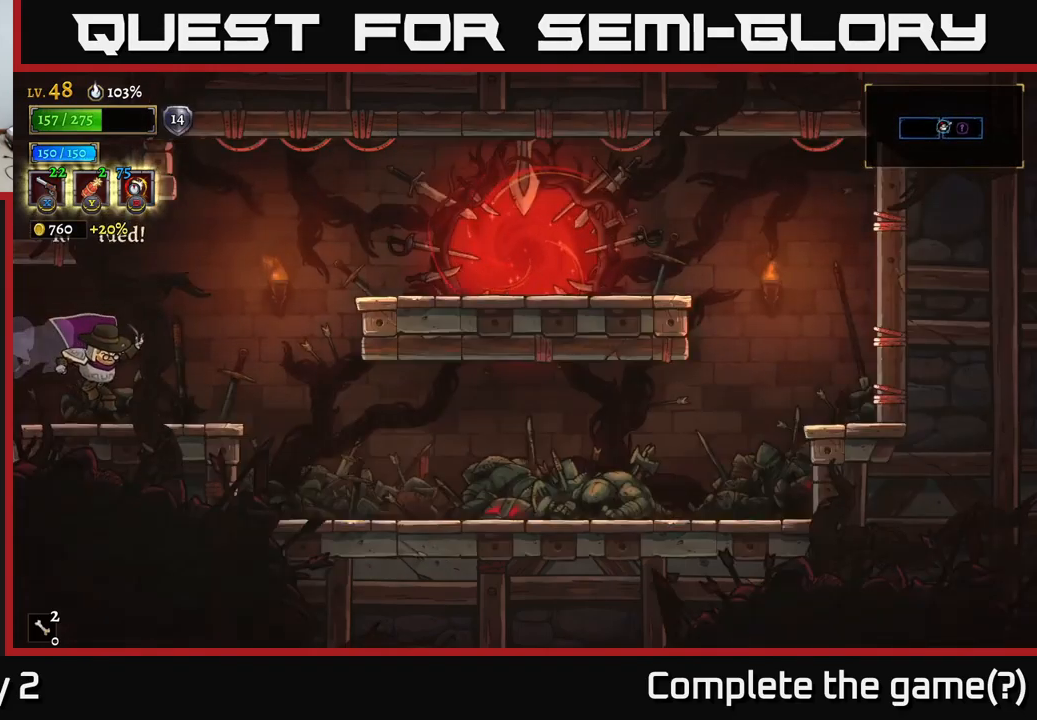
{"buttons": [], "left_stick": "right", "right_stick": "center", "events": []}
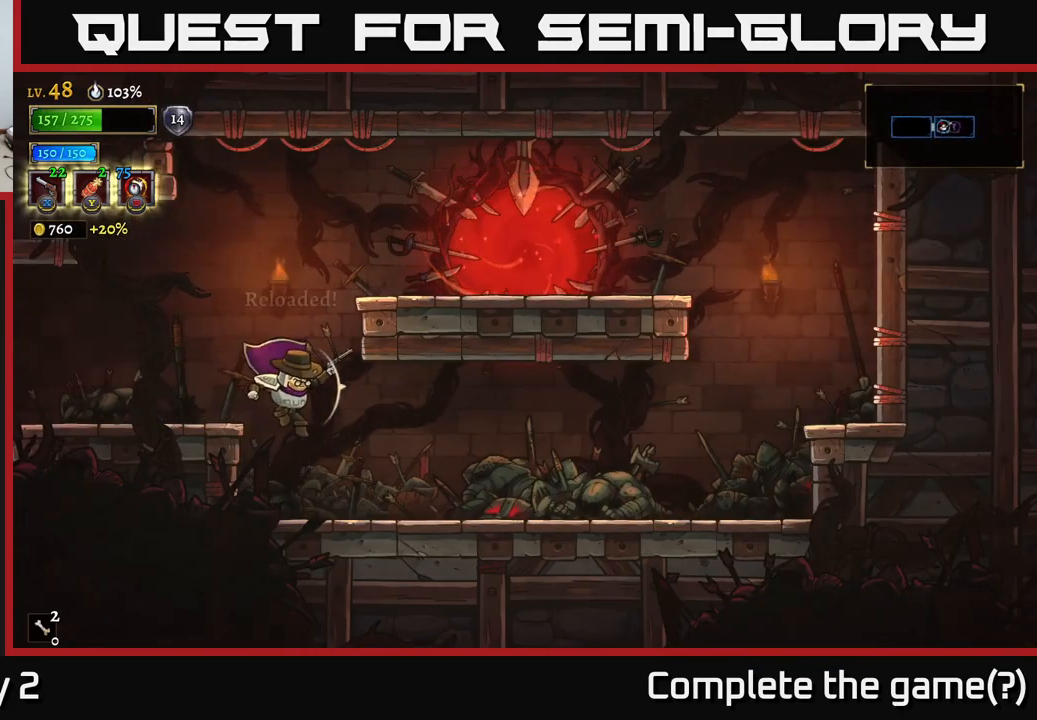
{"buttons": ["A"], "left_stick": "center", "right_stick": "center", "events": [[67, "left_stick", "center"], [300, "left_stick", "left"], [317, "A", "down"], [467, "left_stick", "center"]]}
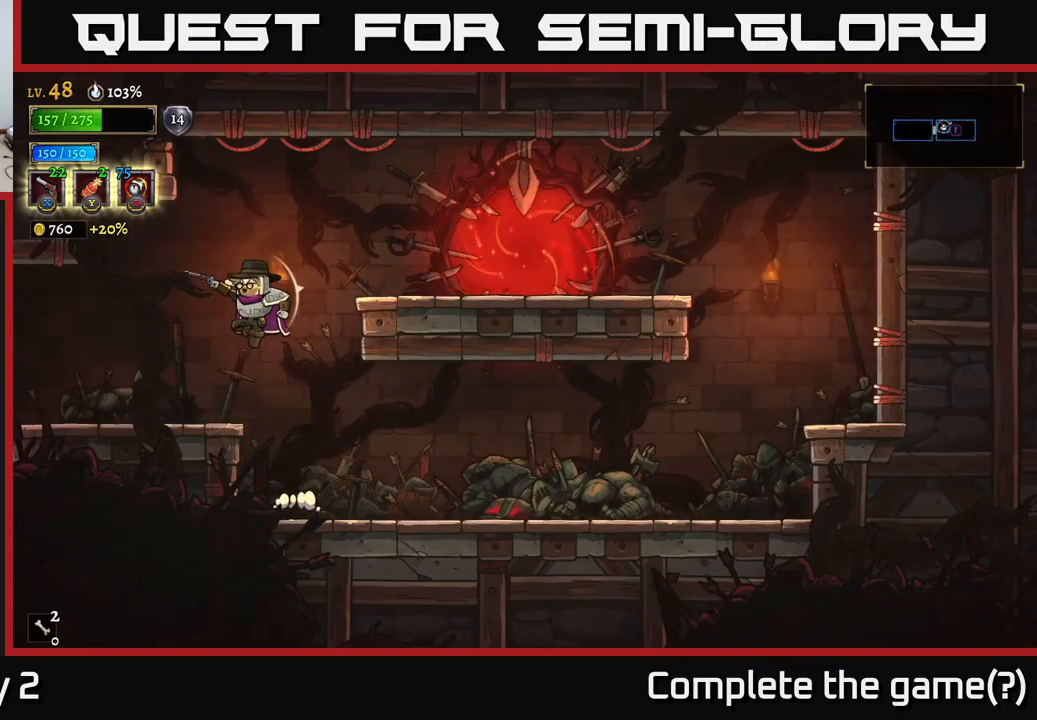
{"buttons": [], "left_stick": "right", "right_stick": "center", "events": [[17, "left_stick", "right"], [300, "A", "up"], [300, "R2", "down"], [384, "R2", "up"]]}
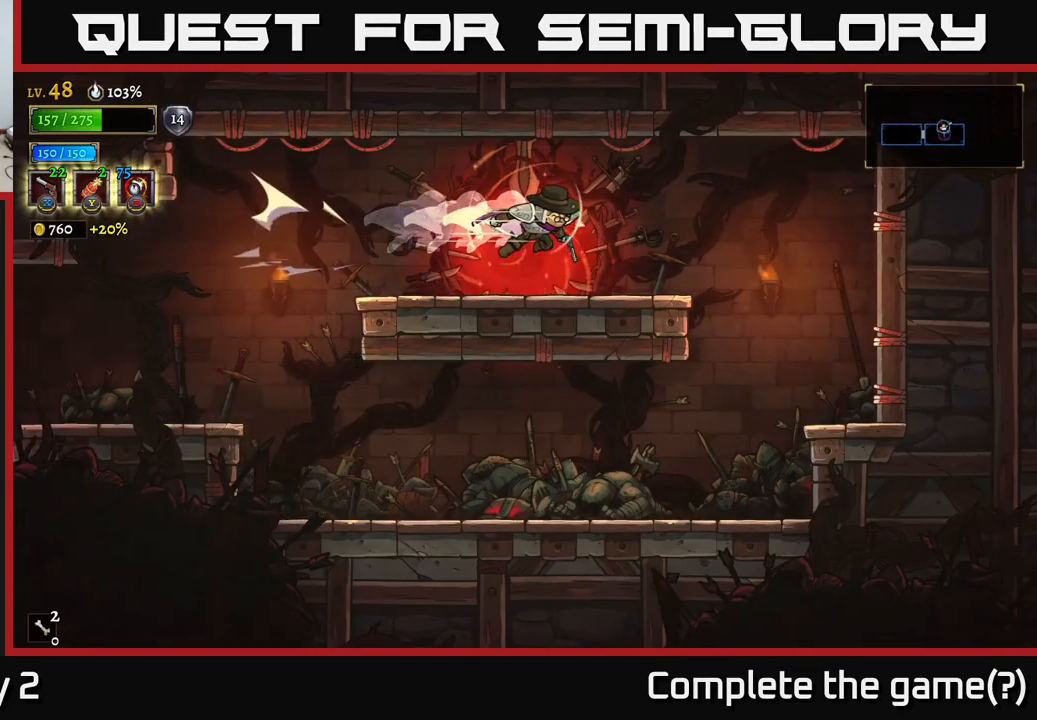
{"buttons": [], "left_stick": "center", "right_stick": "center", "events": [[67, "left_stick", "left"], [200, "left_stick", "center"], [317, "left_stick", "left"], [384, "R1", "down"], [467, "R1", "up"], [484, "left_stick", "center"]]}
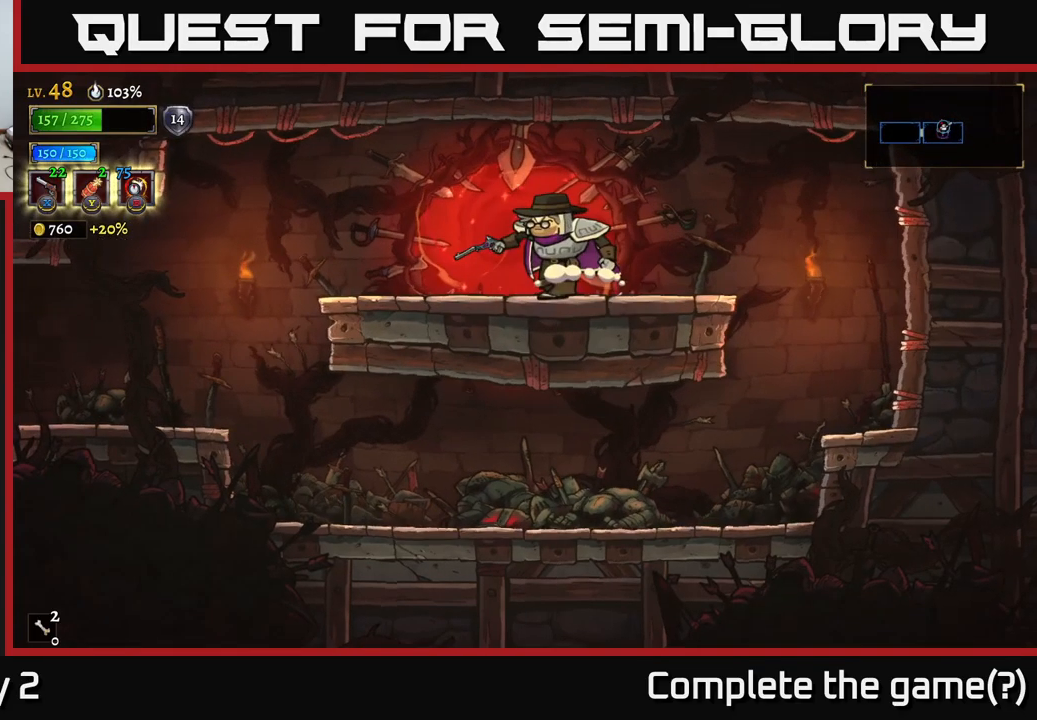
{"buttons": [], "left_stick": "center", "right_stick": "center", "events": []}
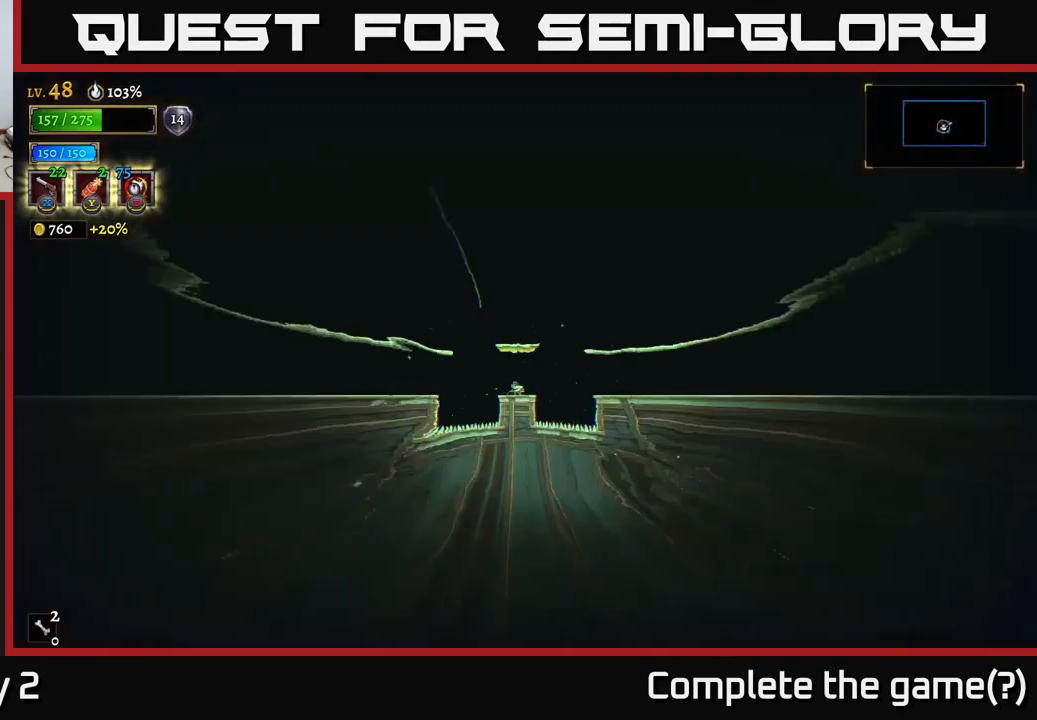
{"buttons": [], "left_stick": "right", "right_stick": "center", "events": [[500, "left_stick", "right"]]}
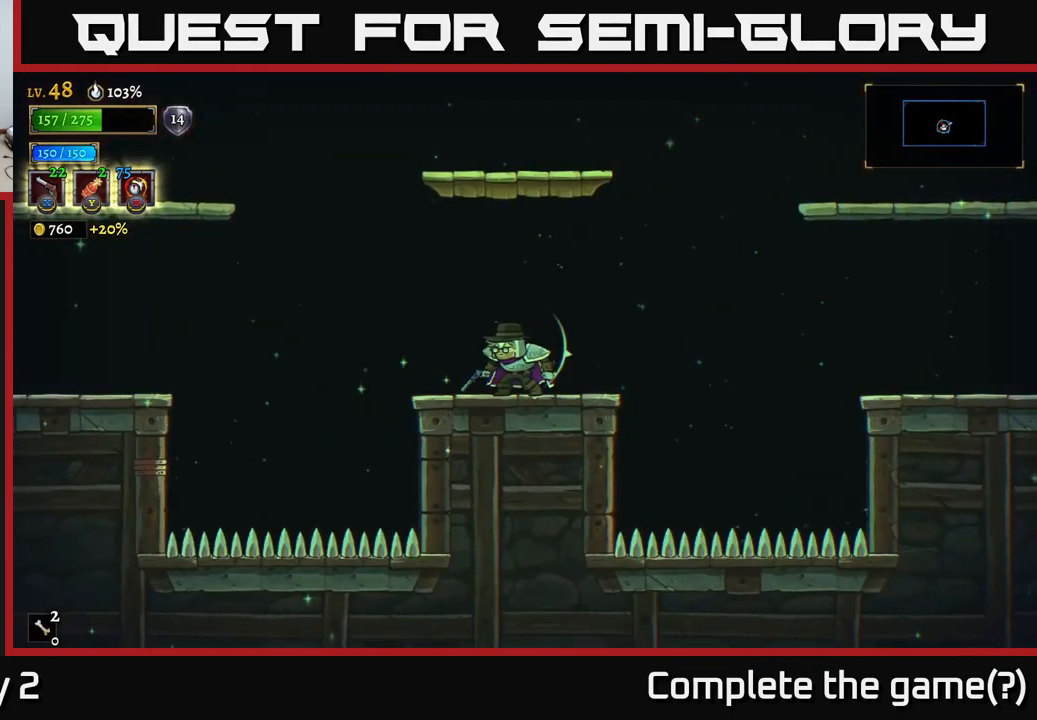
{"buttons": ["A"], "left_stick": "center", "right_stick": "center", "events": [[217, "left_stick", "left"], [334, "A", "down"], [467, "left_stick", "center"]]}
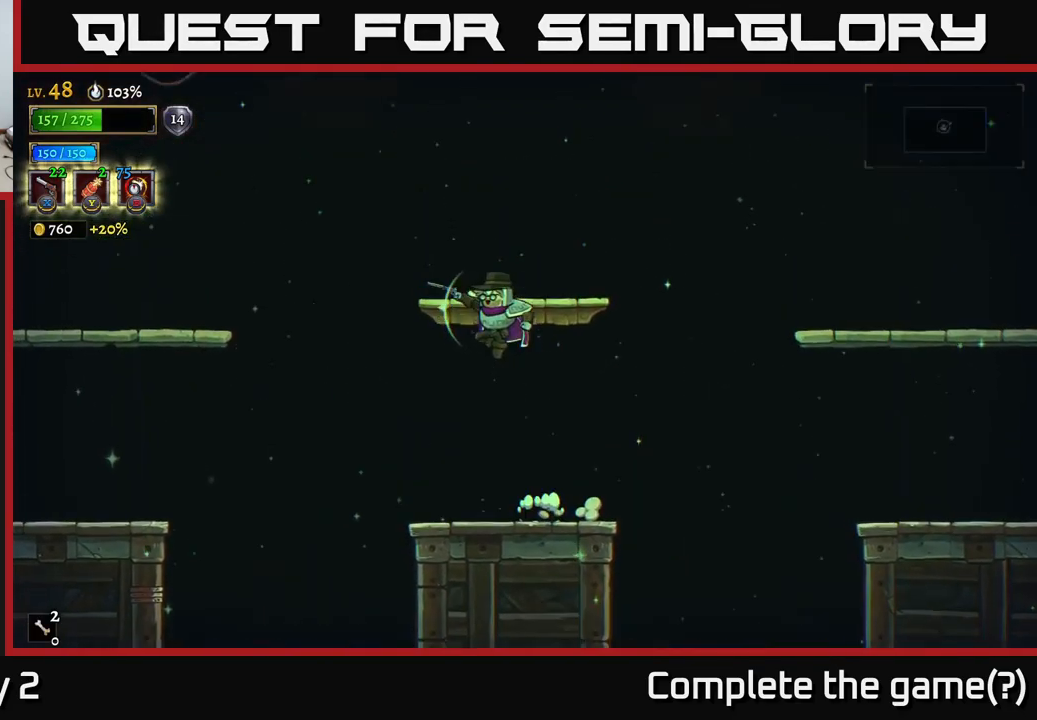
{"buttons": [], "left_stick": "center", "right_stick": "center", "events": [[284, "A", "up"]]}
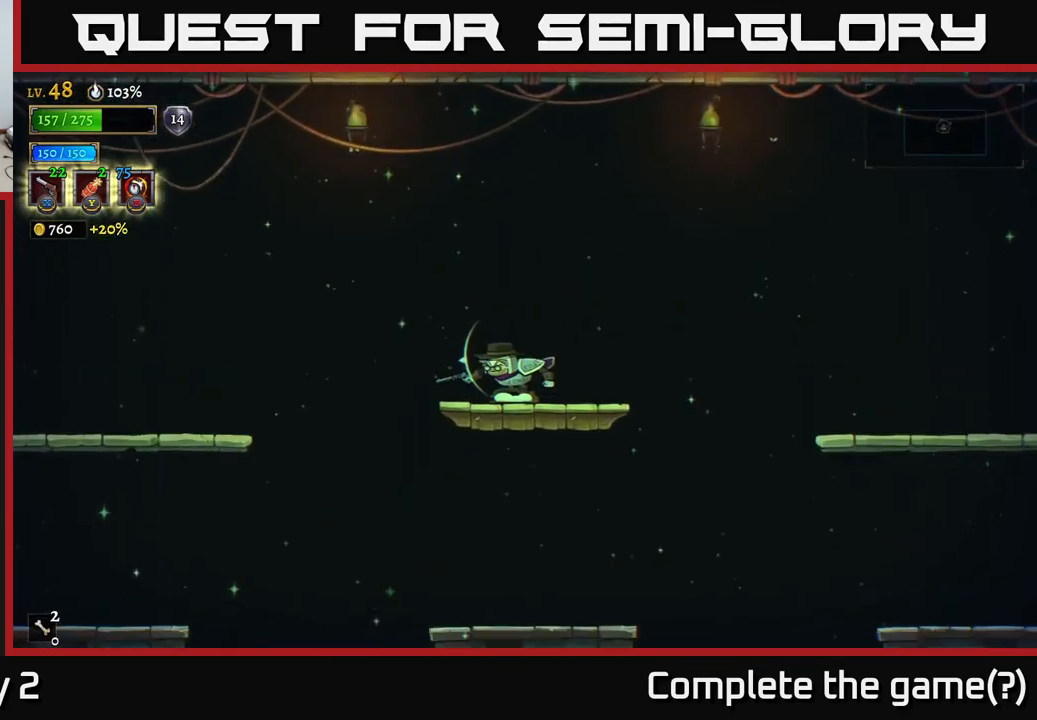
{"buttons": [], "left_stick": "left", "right_stick": "center", "events": [[34, "left_stick", "left"], [201, "A", "down"], [367, "A", "up"]]}
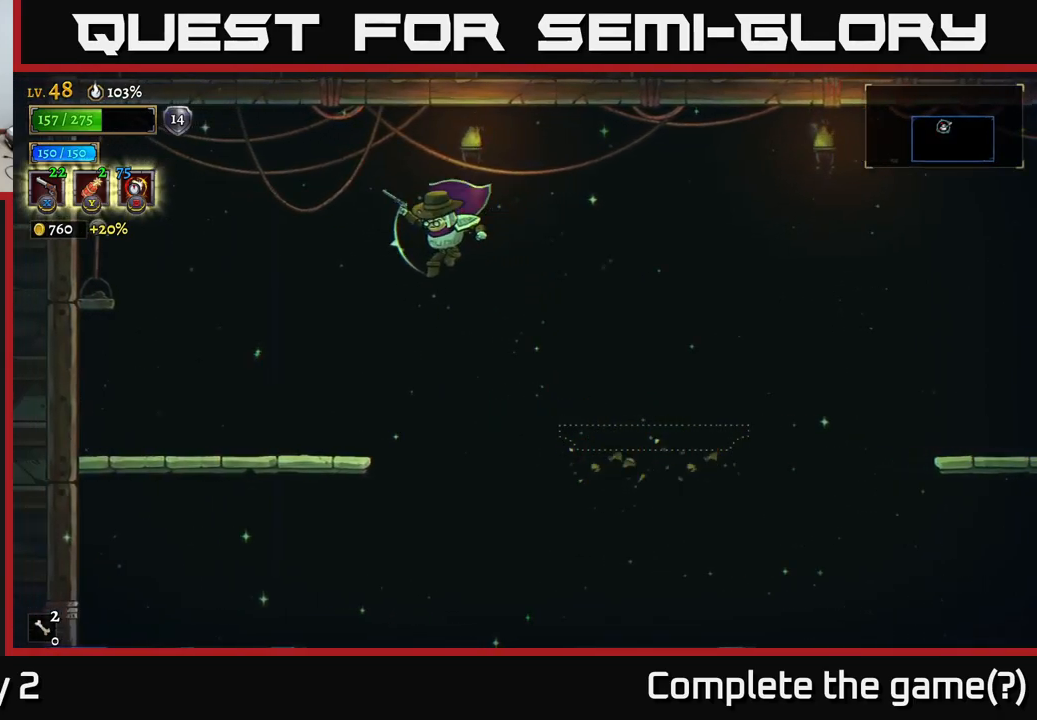
{"buttons": [], "left_stick": "center", "right_stick": "center", "events": [[100, "right_stick", "down"], [383, "left_stick", "right"], [383, "right_stick", "center"], [500, "left_stick", "center"]]}
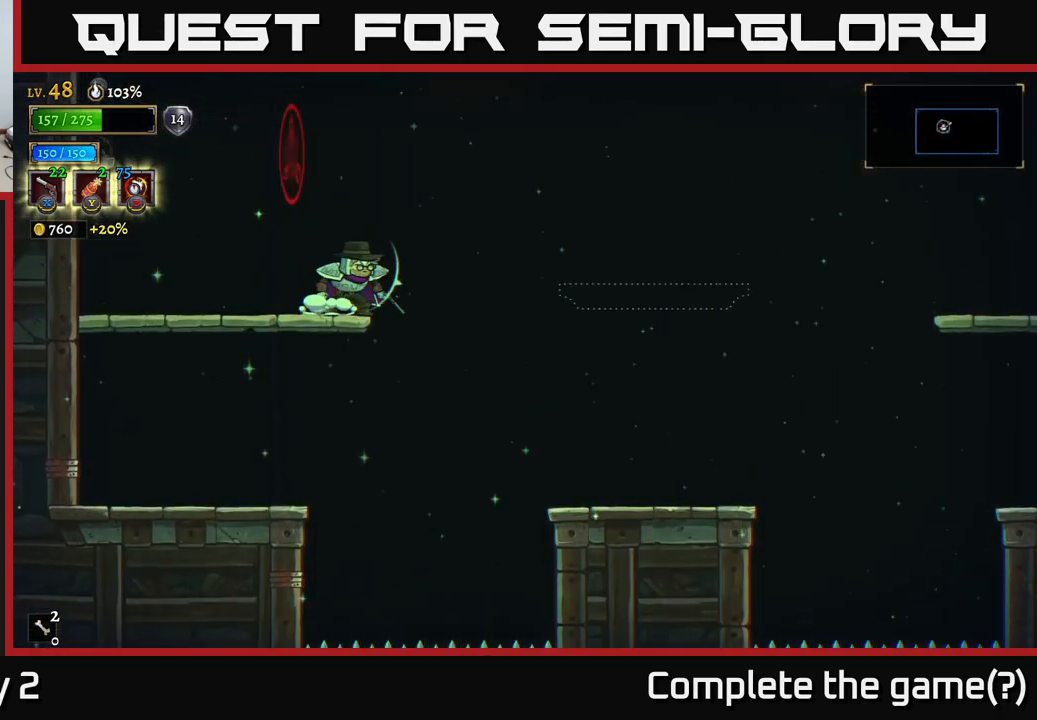
{"buttons": [], "left_stick": "center", "right_stick": "center", "events": []}
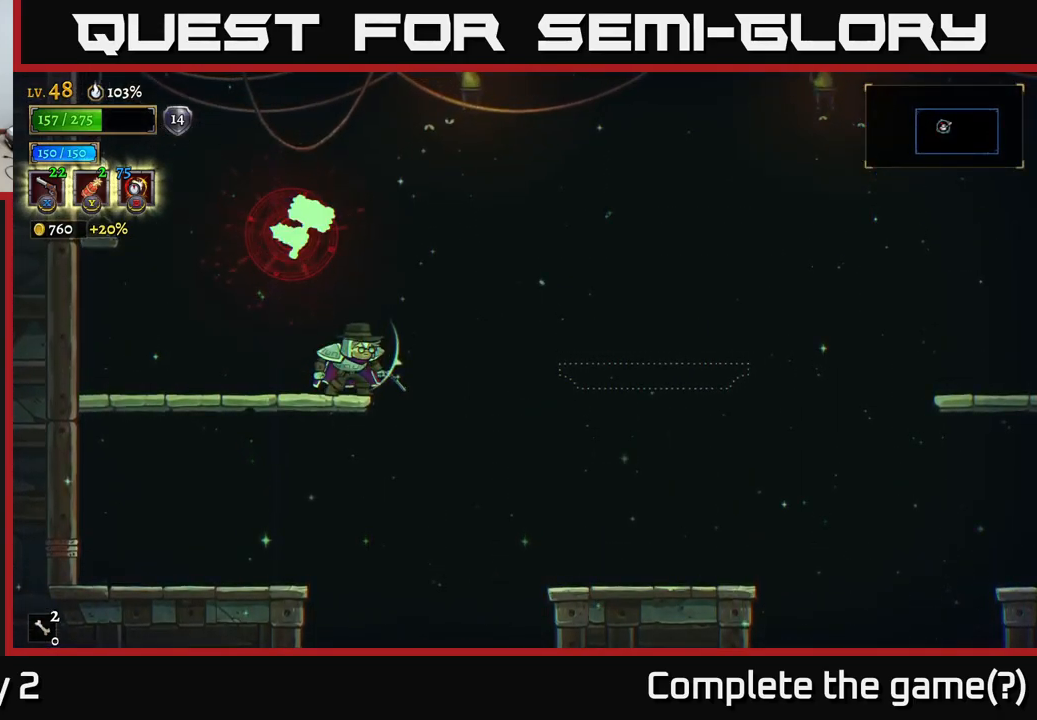
{"buttons": ["X"], "left_stick": "up-left", "right_stick": "center", "events": [[133, "left_stick", "up-left"], [150, "X", "down"]]}
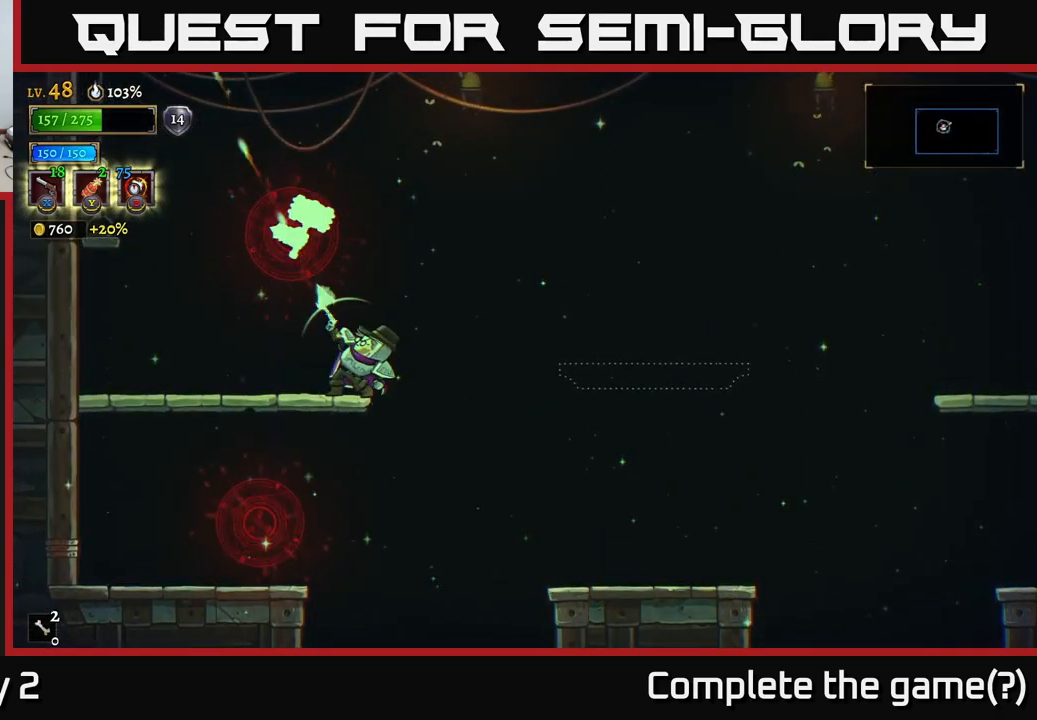
{"buttons": ["X"], "left_stick": "up-left", "right_stick": "center", "events": []}